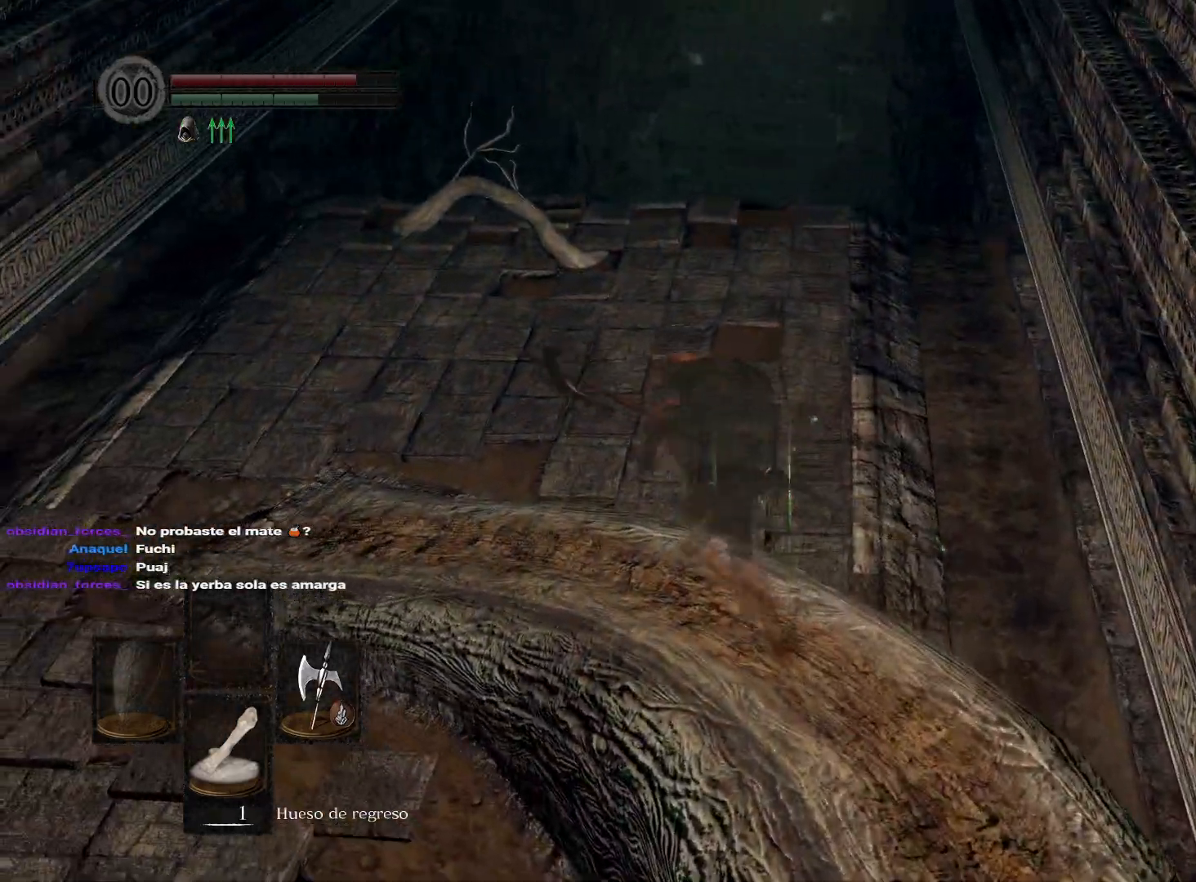
Gameplay with a controller (Xbox layout); each line is a JSON object with the inputs held at the frame after it. "events" lists button and stick changes between this image and that frame as [ms after this image, input, new state], when the widget could be followed in between.
{"buttons": ["B"], "left_stick": "up", "right_stick": "center", "events": [[267, "left_stick", "up"]]}
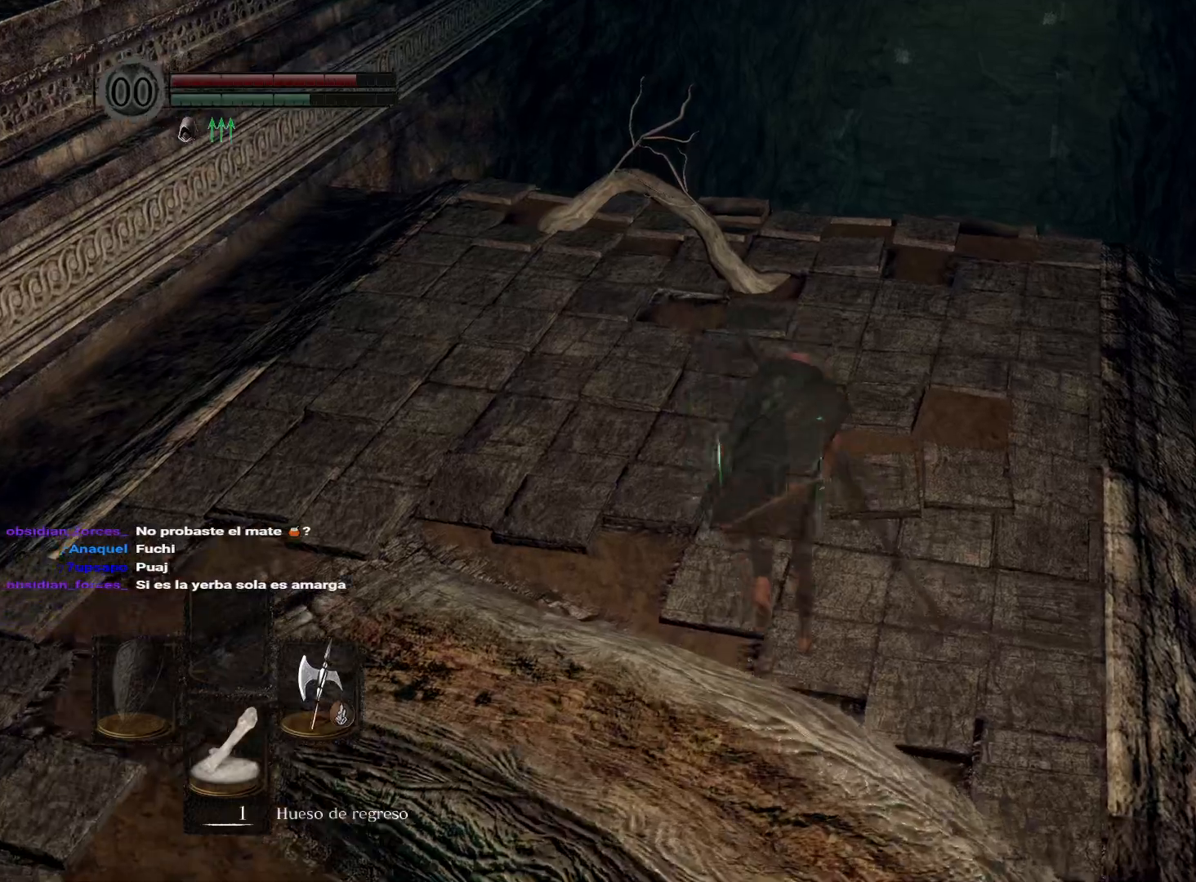
{"buttons": ["B"], "left_stick": "up", "right_stick": "center", "events": []}
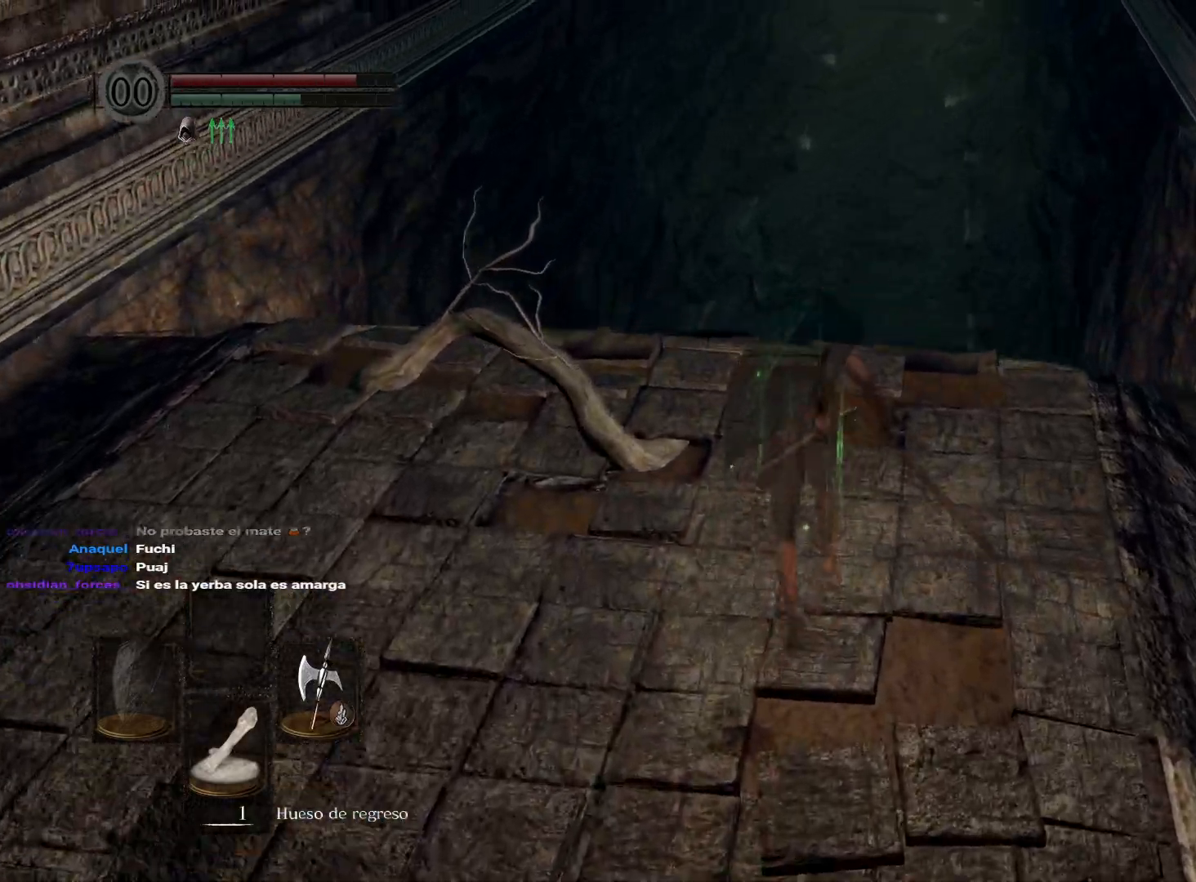
{"buttons": ["B"], "left_stick": "up", "right_stick": "center", "events": []}
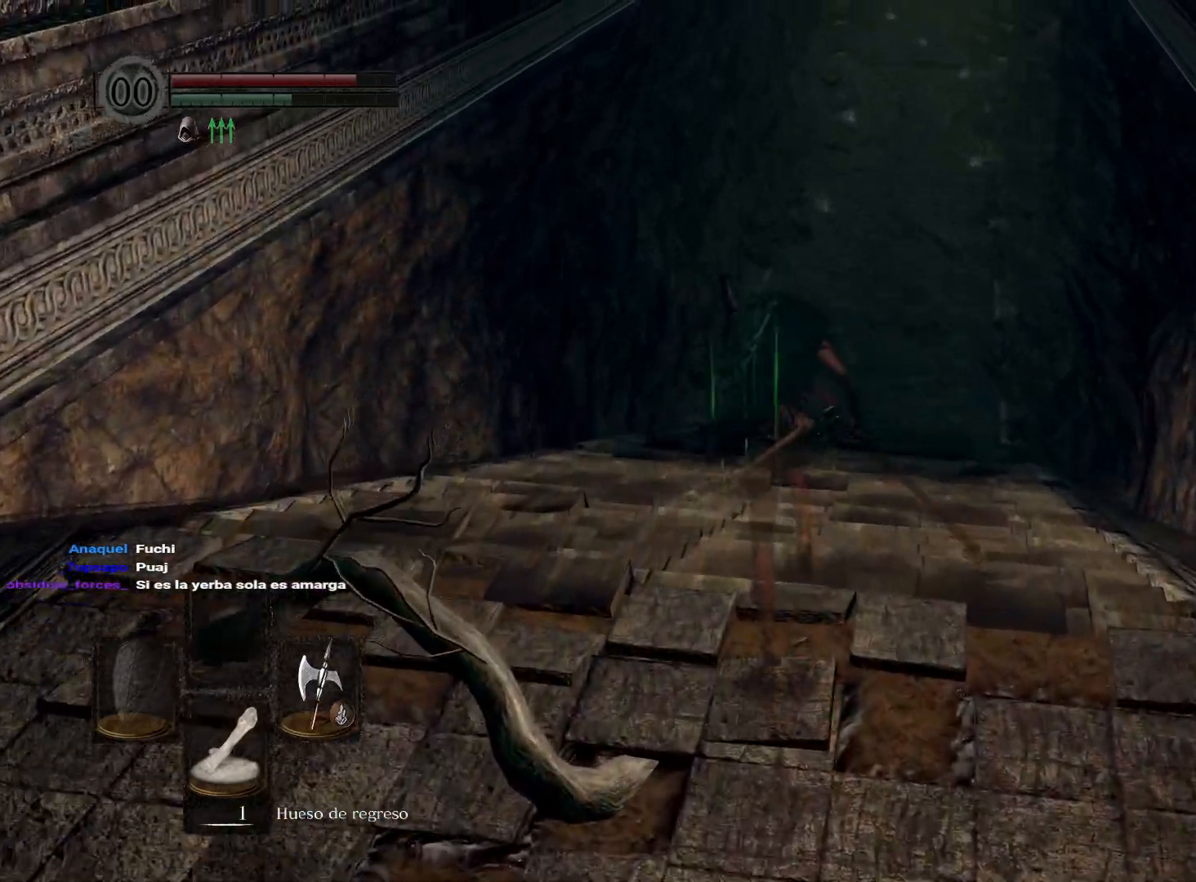
{"buttons": ["B"], "left_stick": "up", "right_stick": "center", "events": []}
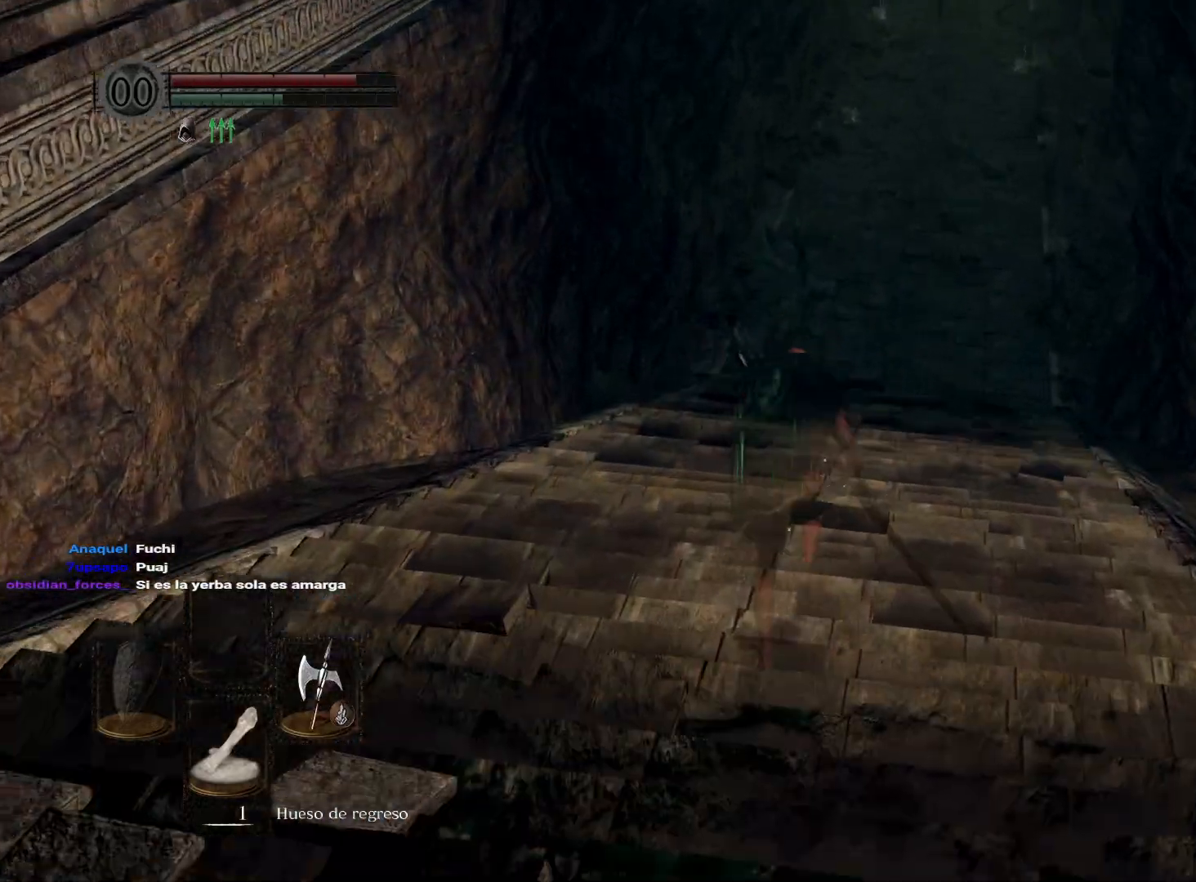
{"buttons": ["B"], "left_stick": "up", "right_stick": "center", "events": []}
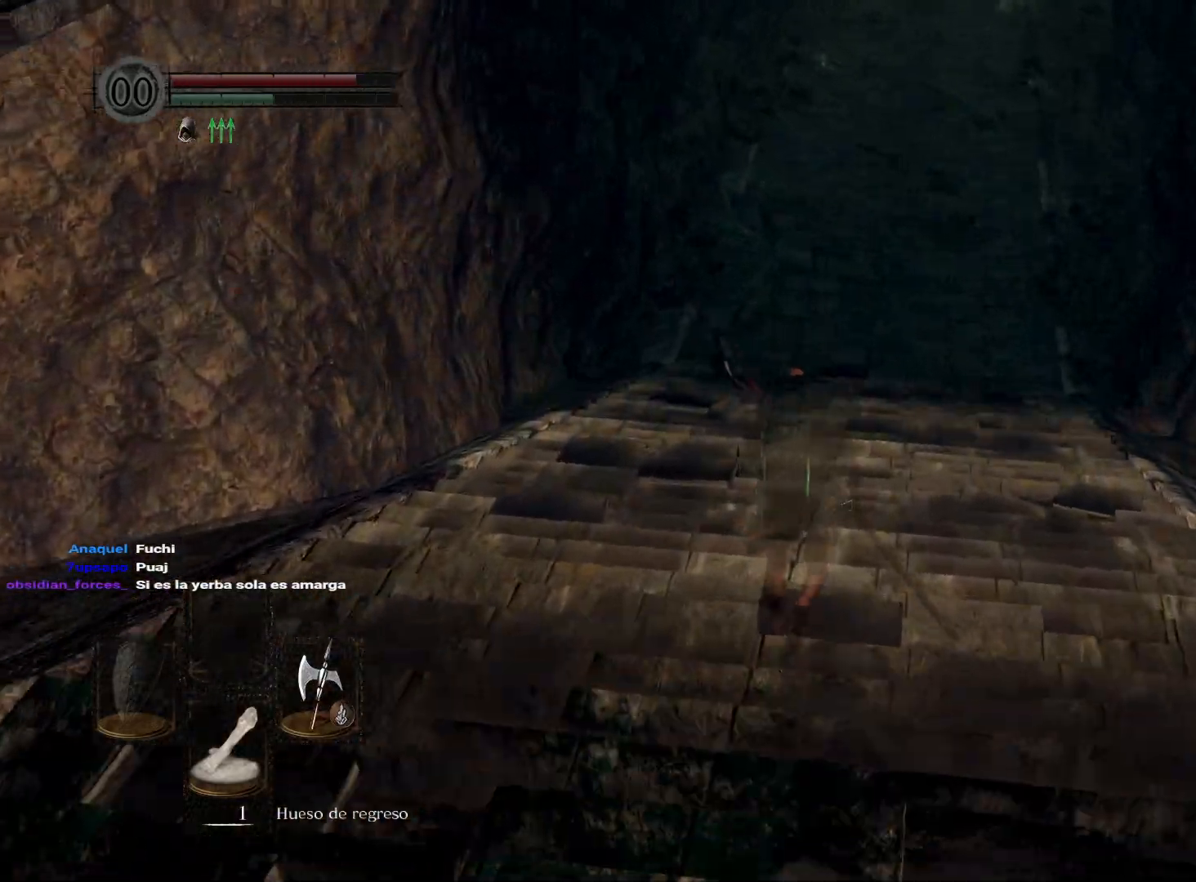
{"buttons": [], "left_stick": "up", "right_stick": "center", "events": [[383, "B", "up"]]}
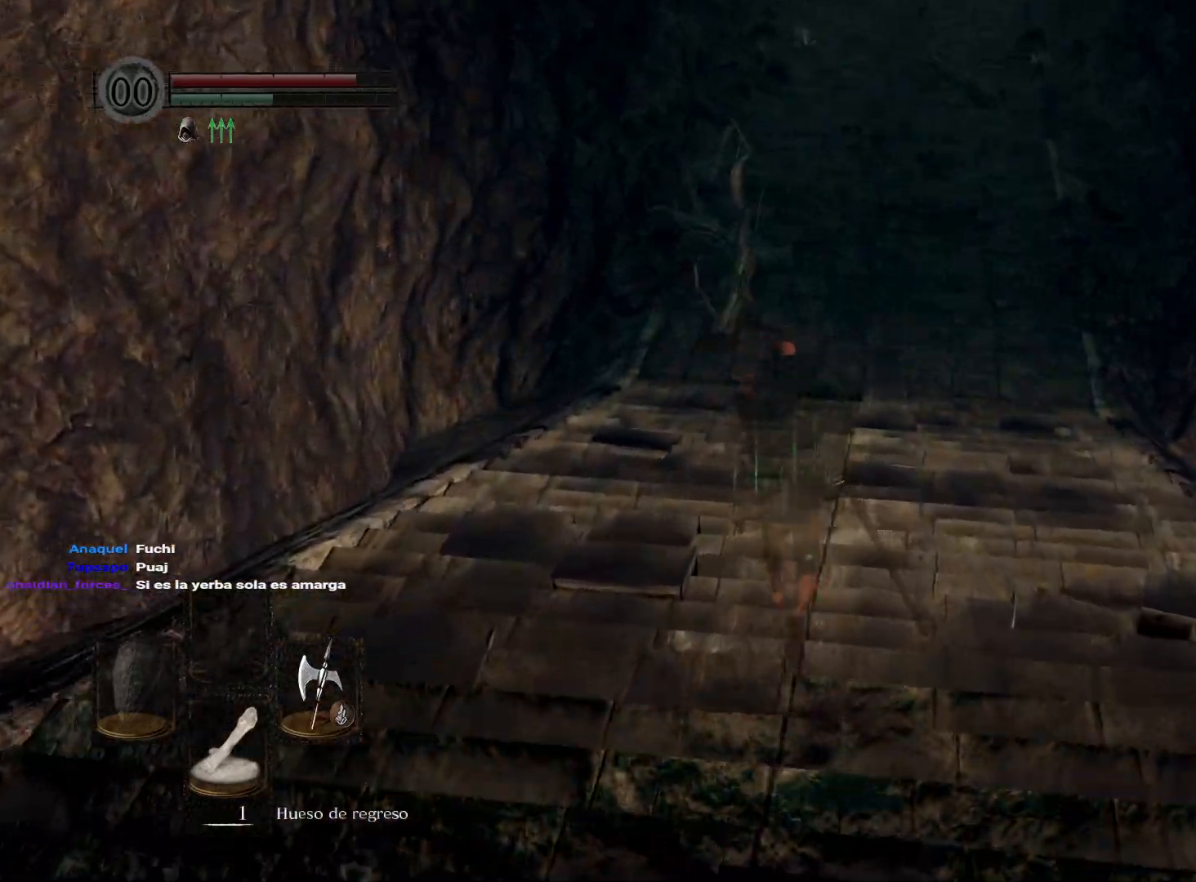
{"buttons": [], "left_stick": "up", "right_stick": "center", "events": [[133, "right_stick", "up"], [417, "right_stick", "center"]]}
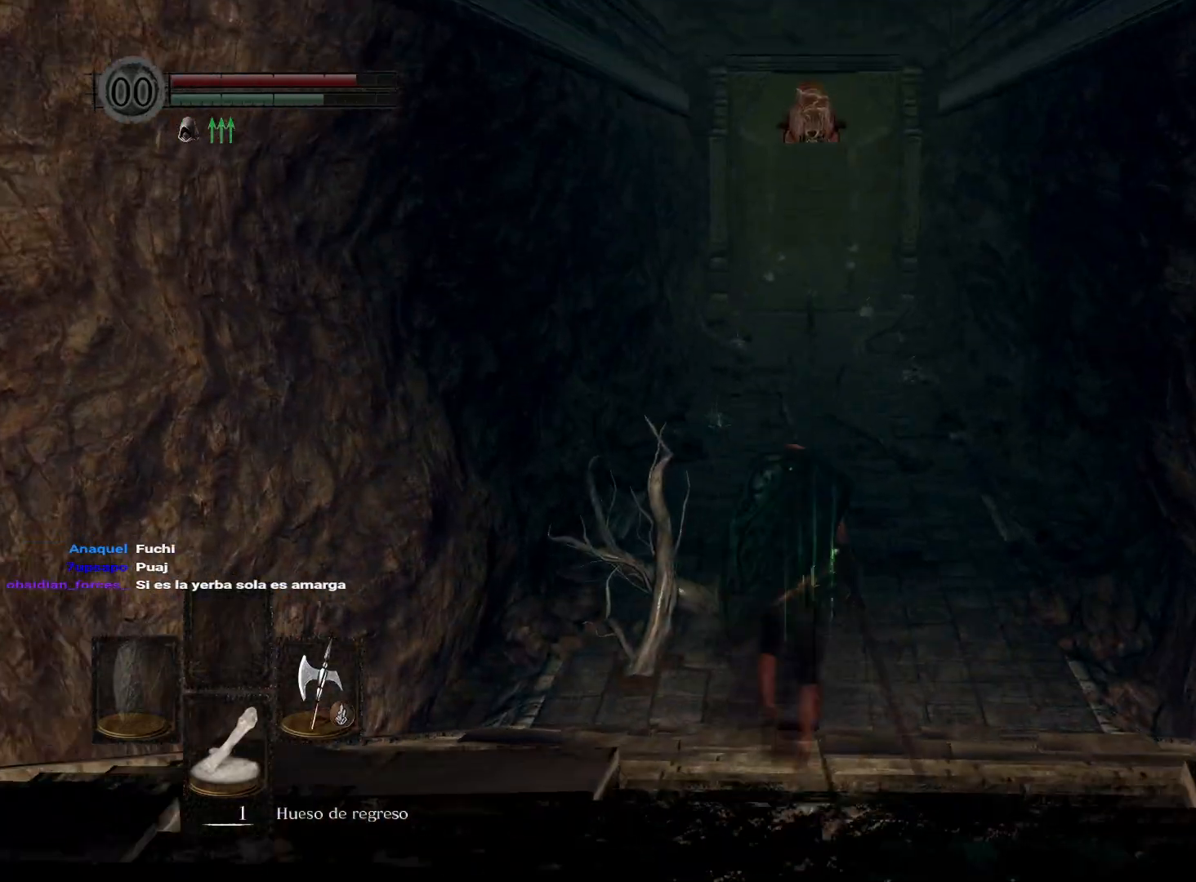
{"buttons": ["B"], "left_stick": "up", "right_stick": "center", "events": [[217, "B", "down"]]}
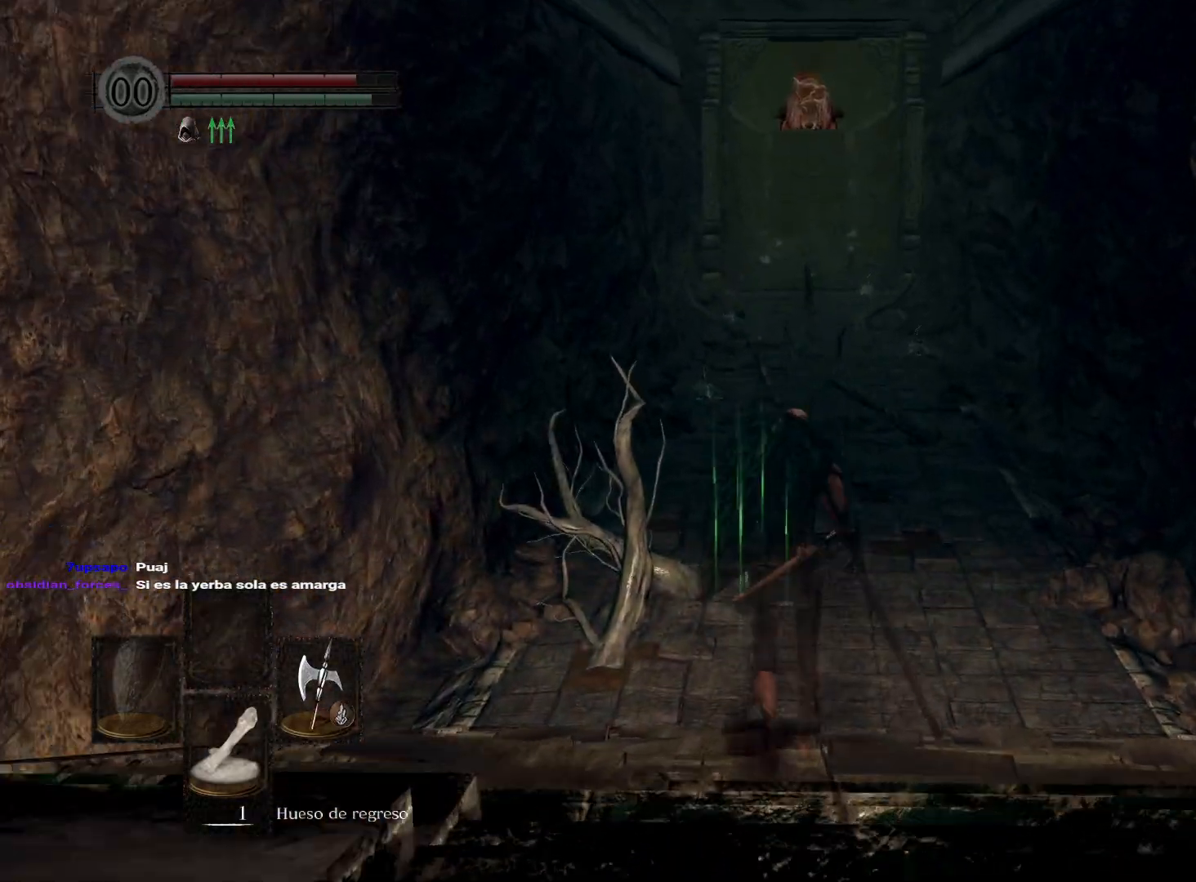
{"buttons": ["B"], "left_stick": "up", "right_stick": "center", "events": []}
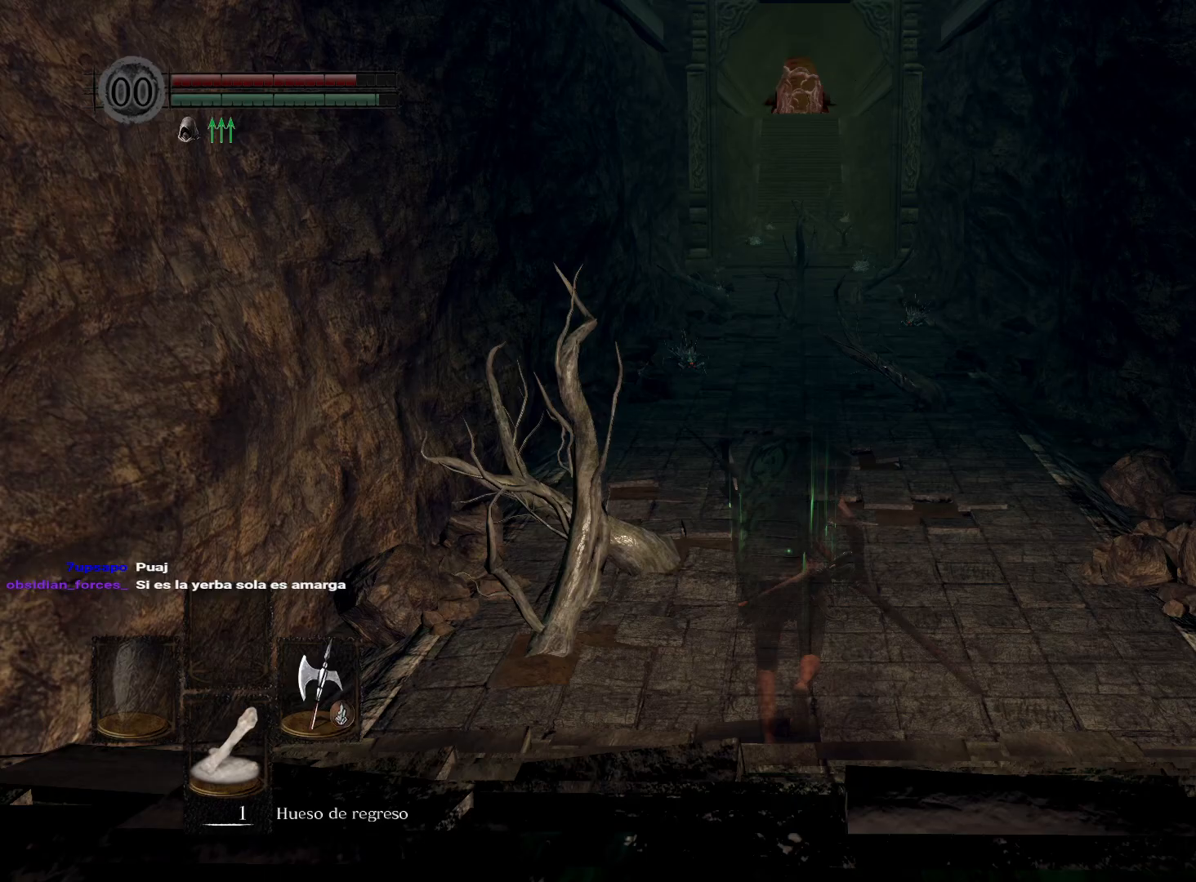
{"buttons": ["B"], "left_stick": "up", "right_stick": "center", "events": []}
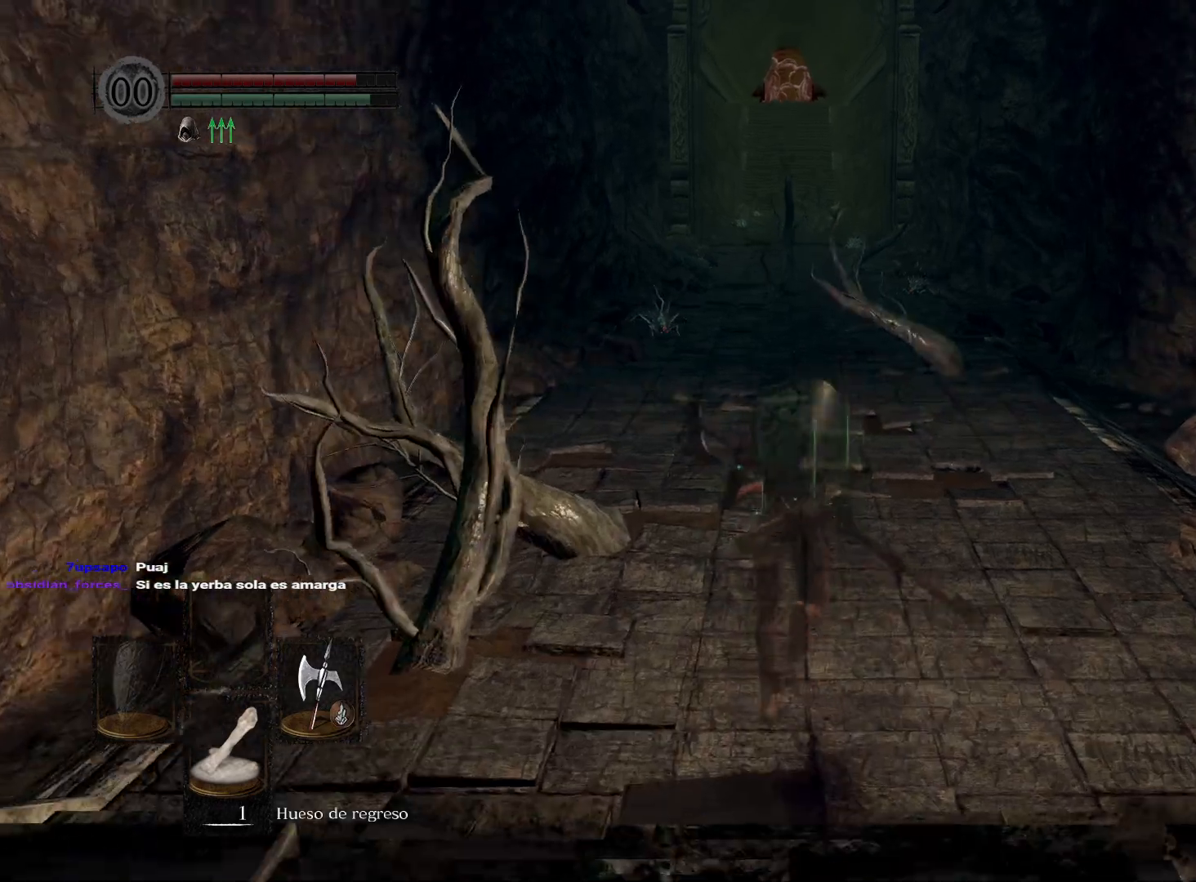
{"buttons": ["B"], "left_stick": "up", "right_stick": "center", "events": []}
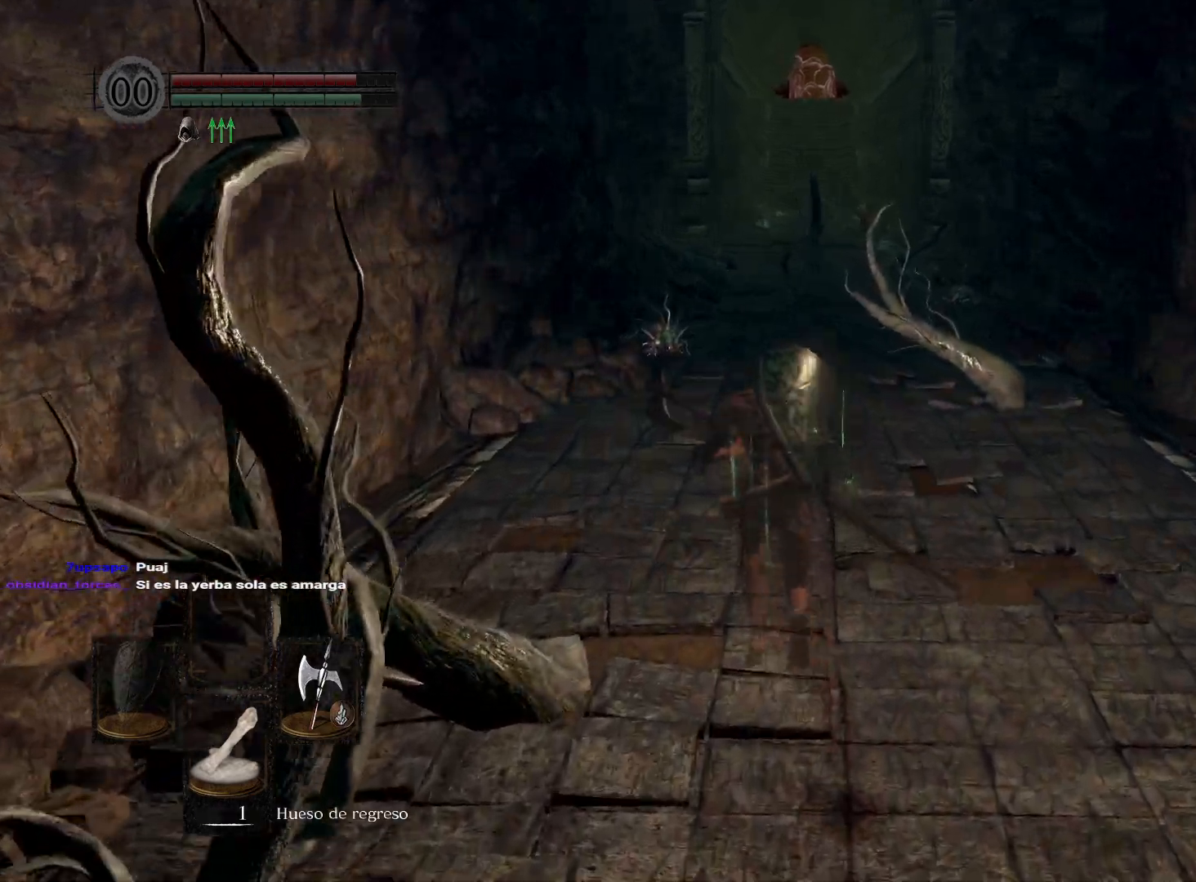
{"buttons": ["B"], "left_stick": "up", "right_stick": "center", "events": []}
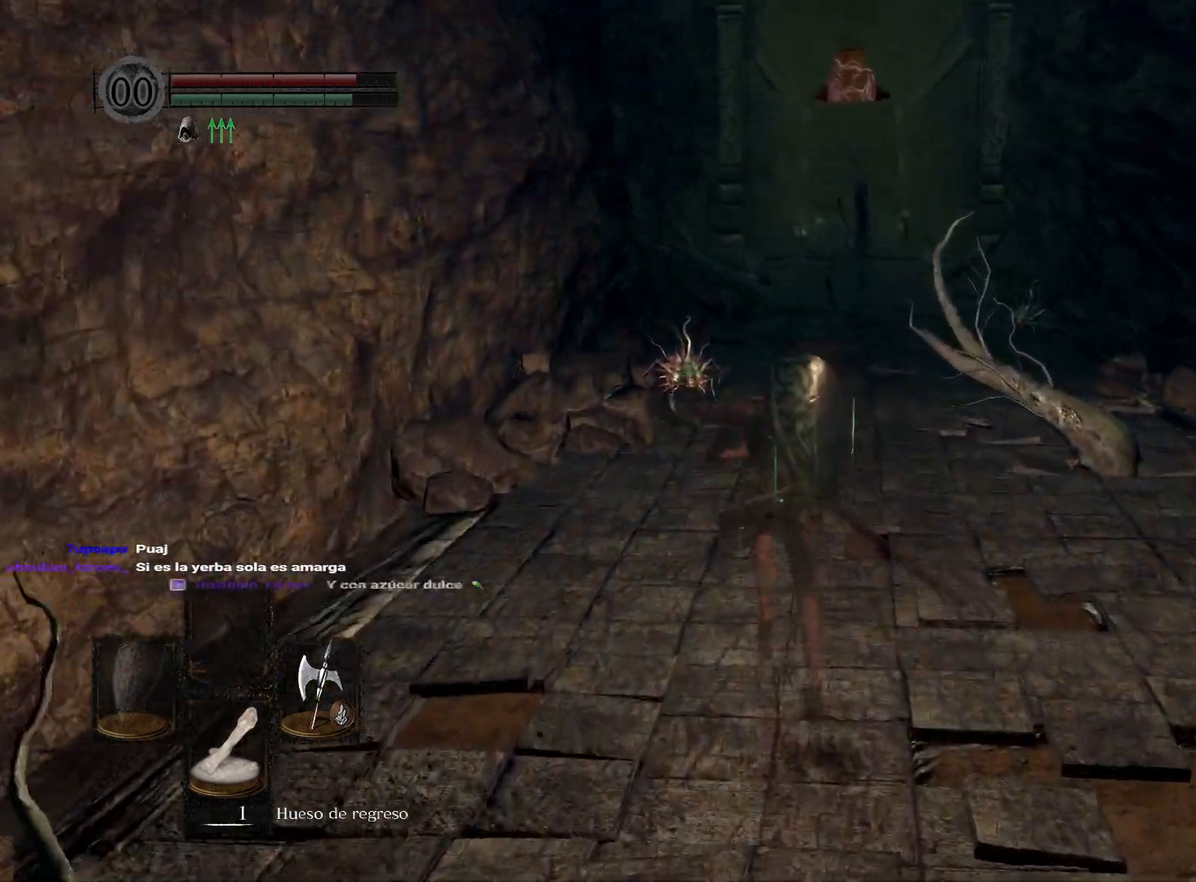
{"buttons": ["B"], "left_stick": "up", "right_stick": "center", "events": []}
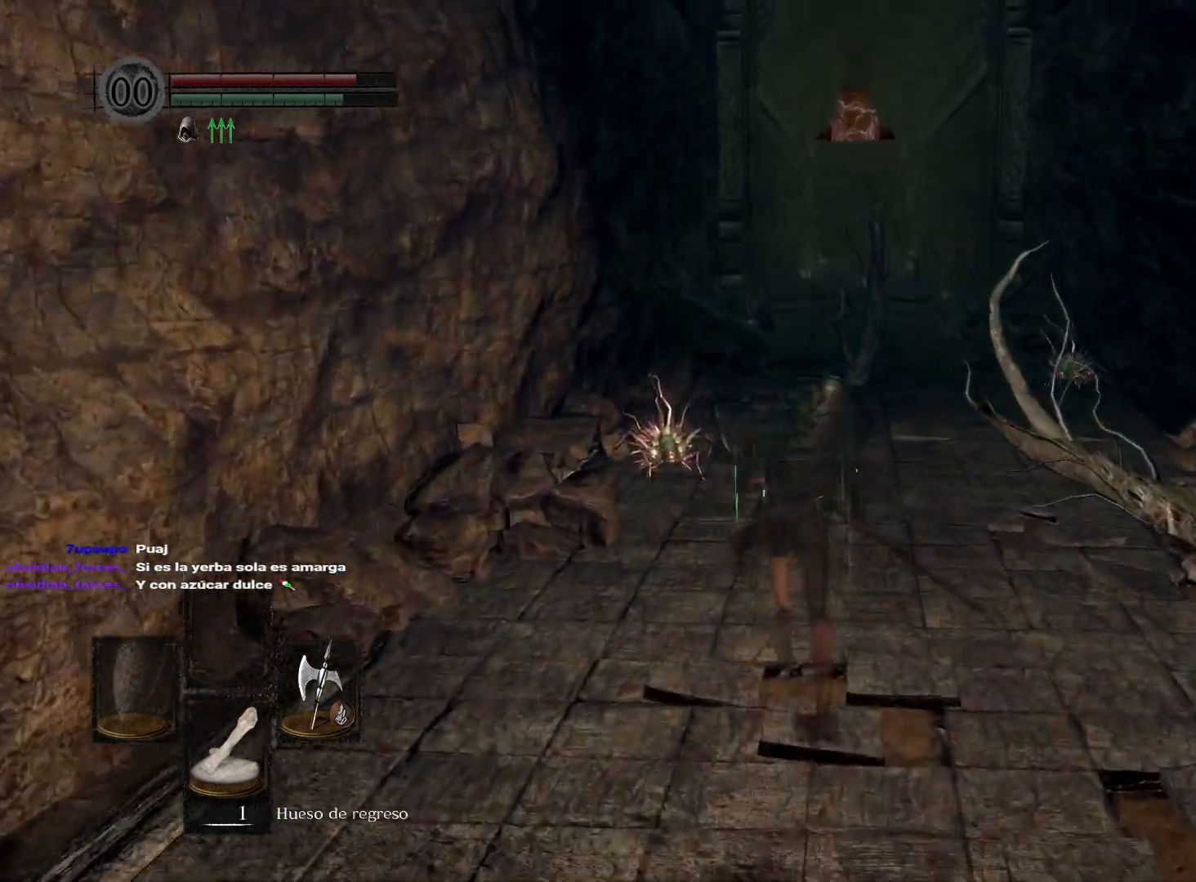
{"buttons": ["B"], "left_stick": "up", "right_stick": "center", "events": []}
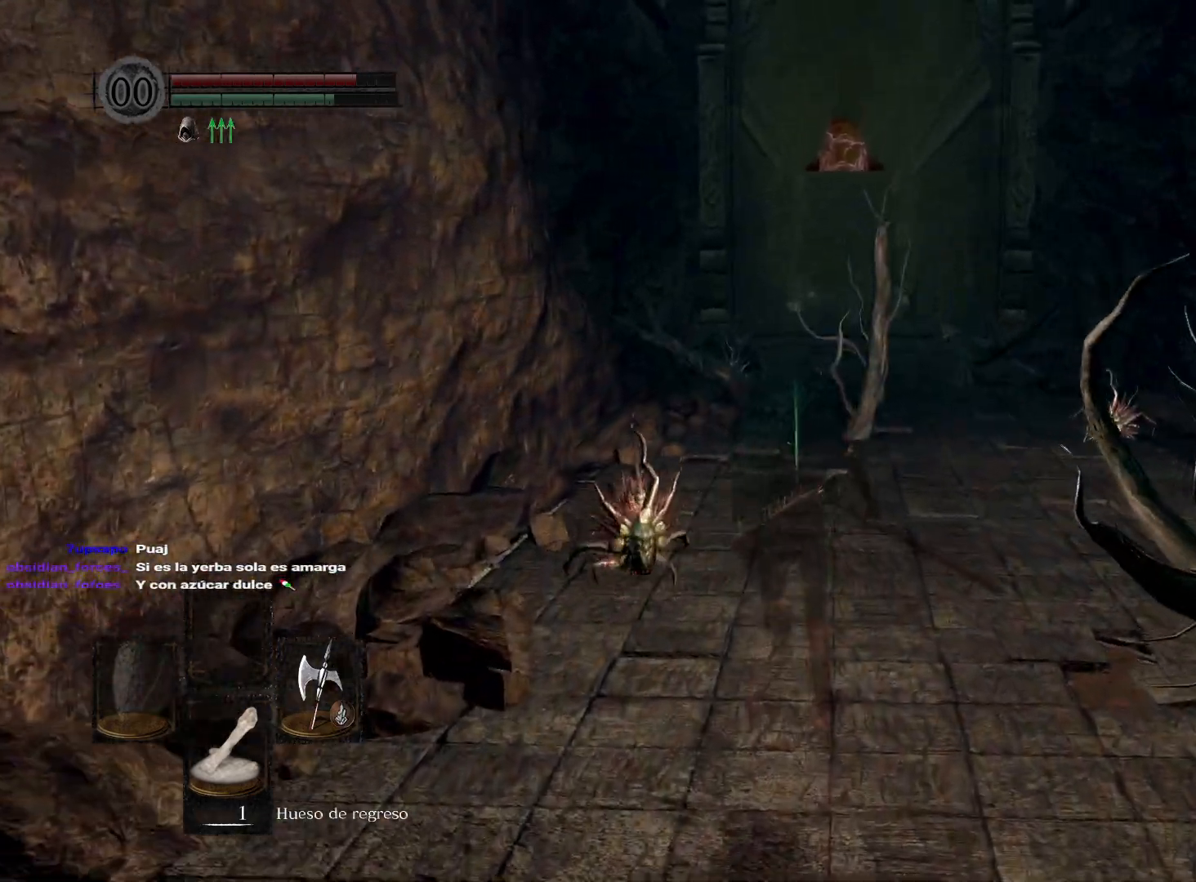
{"buttons": ["B"], "left_stick": "up", "right_stick": "center", "events": []}
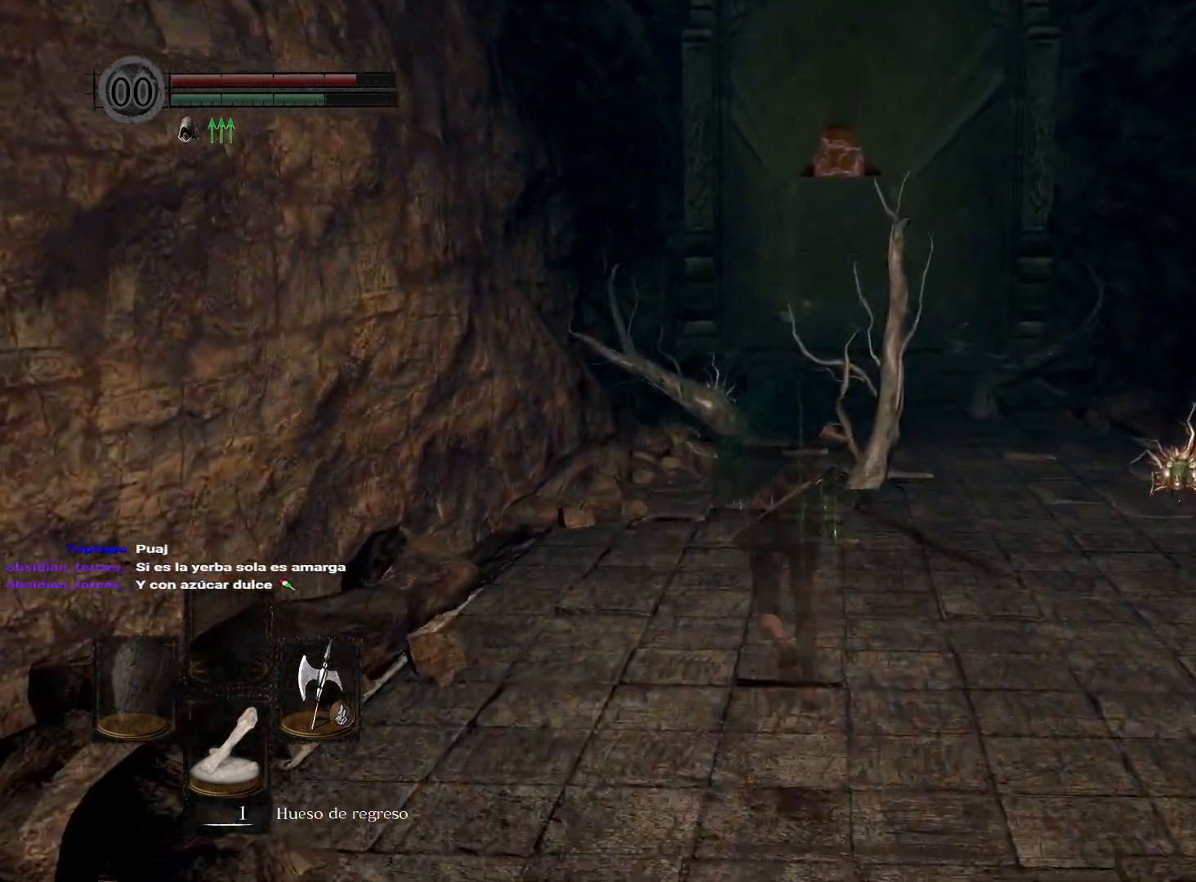
{"buttons": ["B"], "left_stick": "up", "right_stick": "center", "events": []}
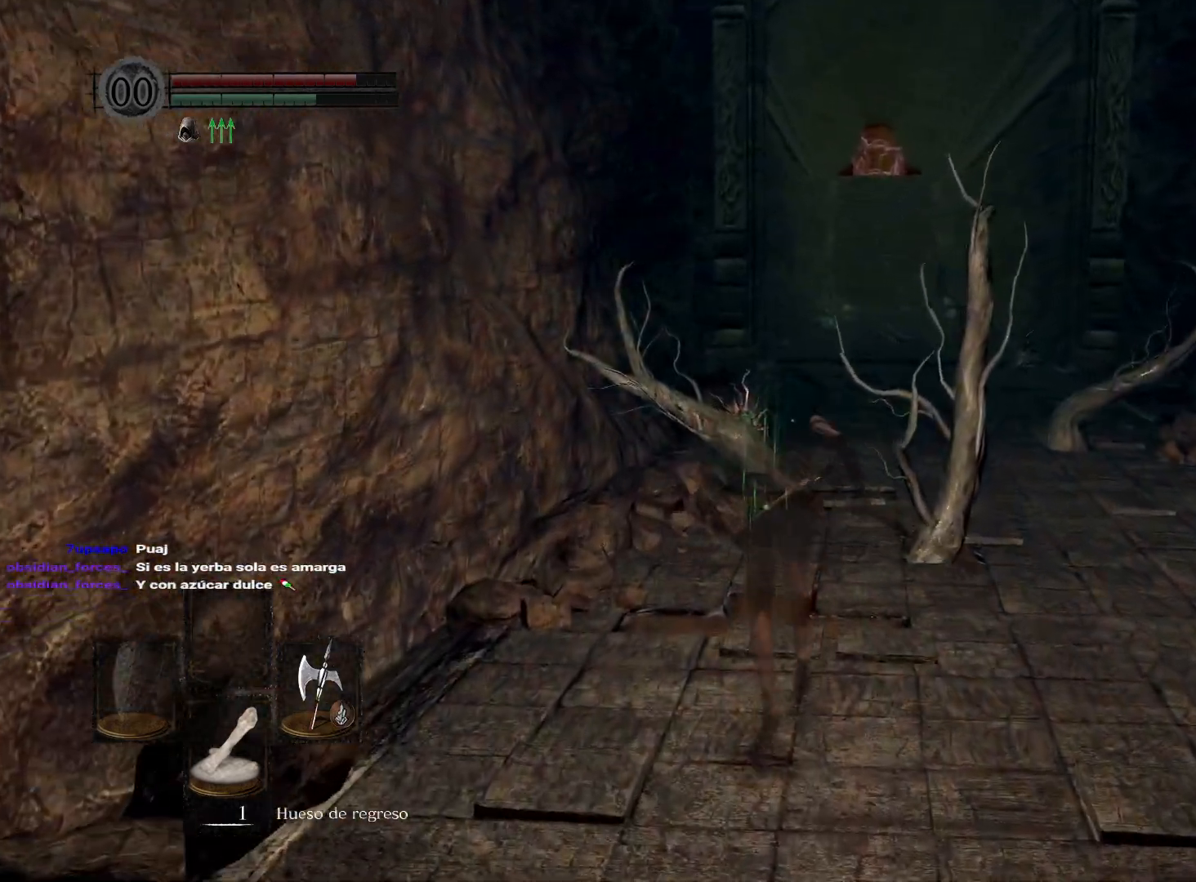
{"buttons": ["B"], "left_stick": "up", "right_stick": "center", "events": []}
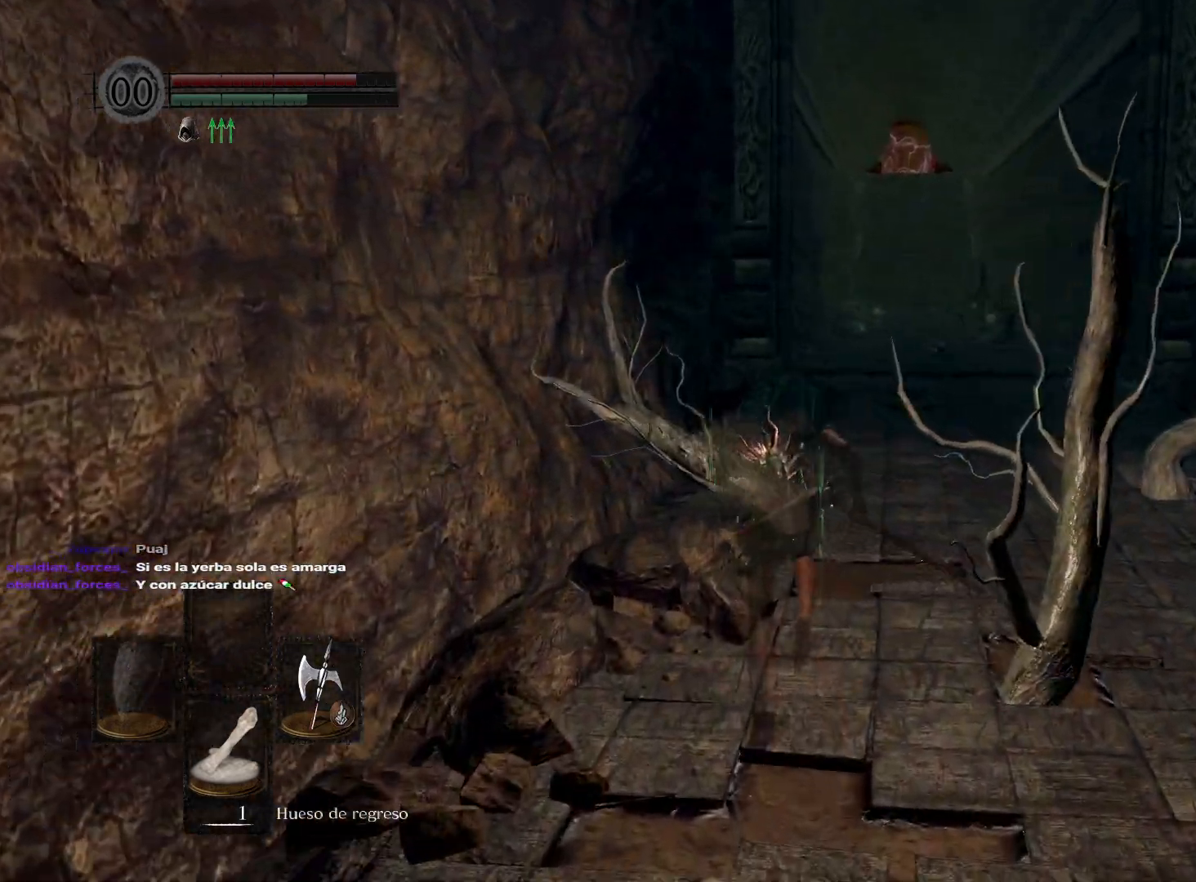
{"buttons": ["B"], "left_stick": "up", "right_stick": "center", "events": []}
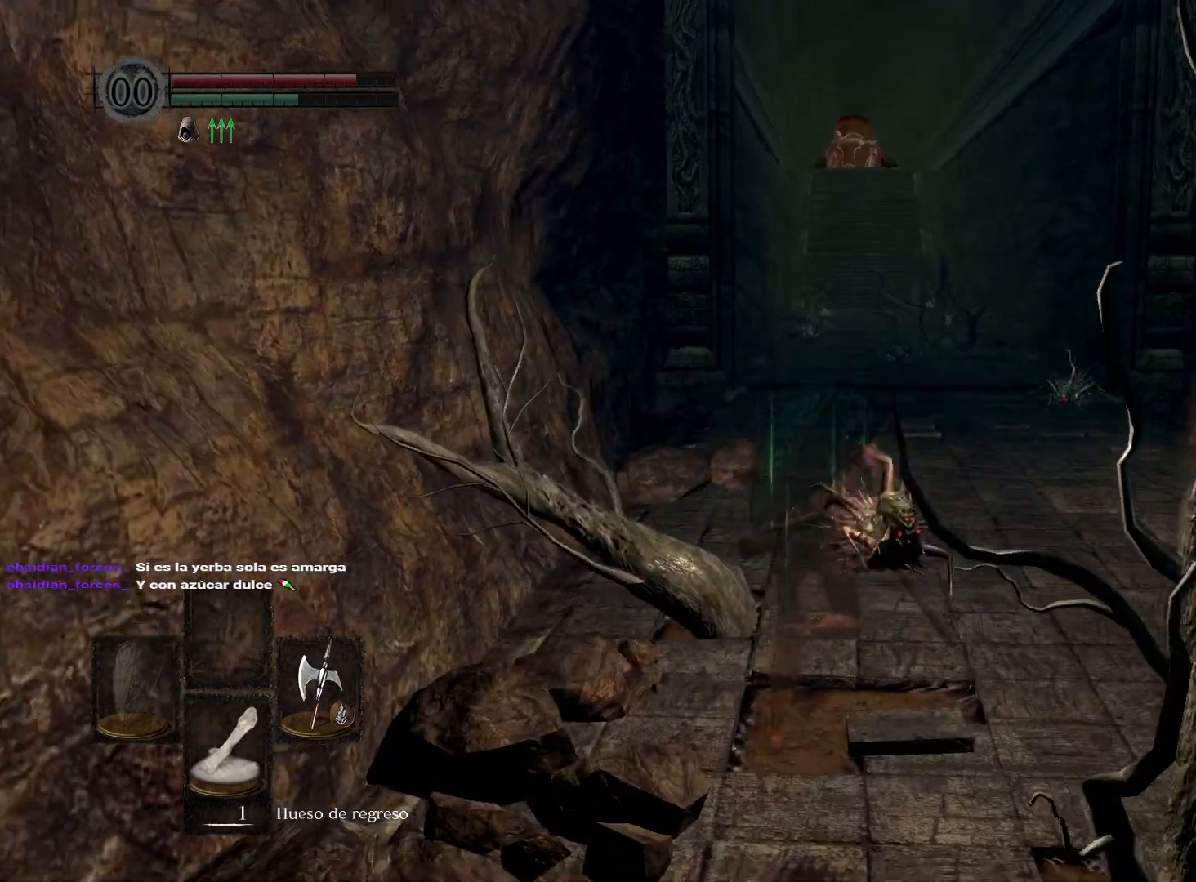
{"buttons": ["B"], "left_stick": "up", "right_stick": "center", "events": []}
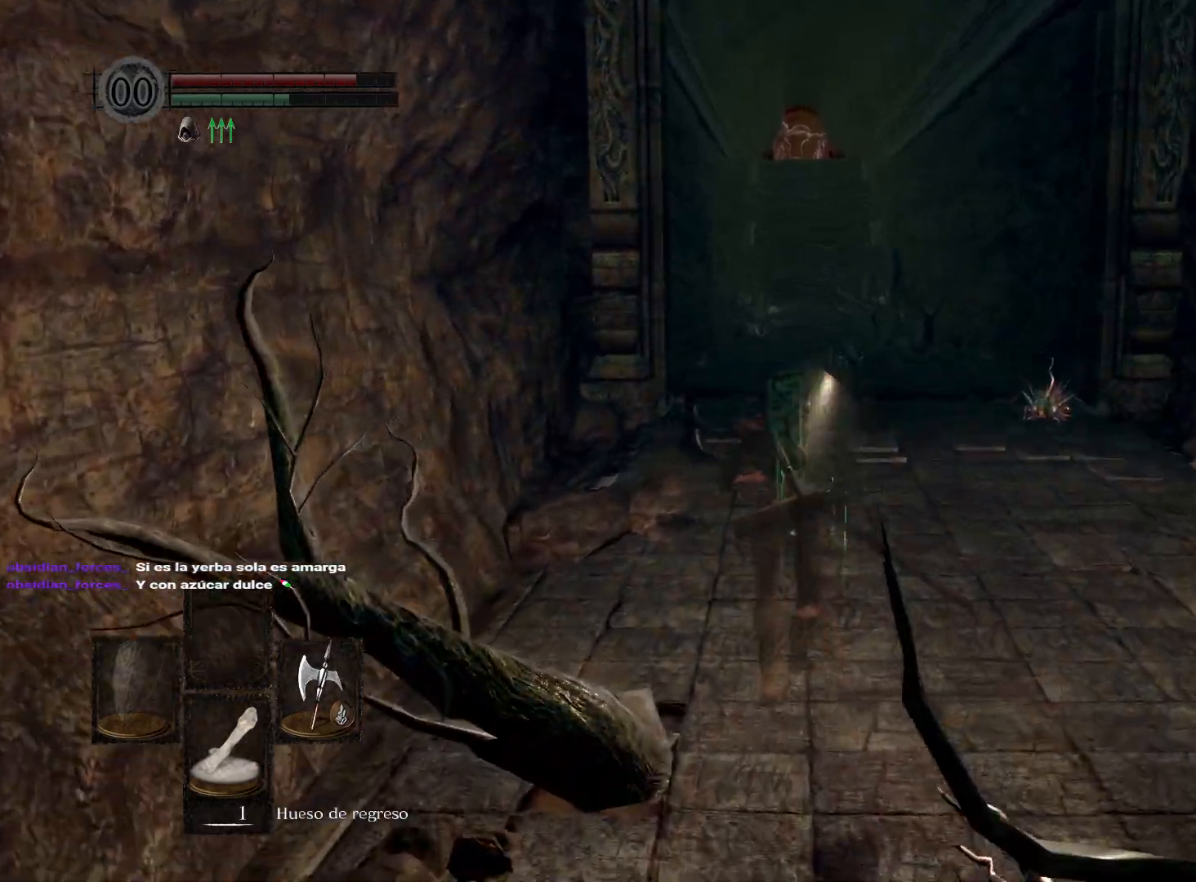
{"buttons": ["B"], "left_stick": "up", "right_stick": "center", "events": []}
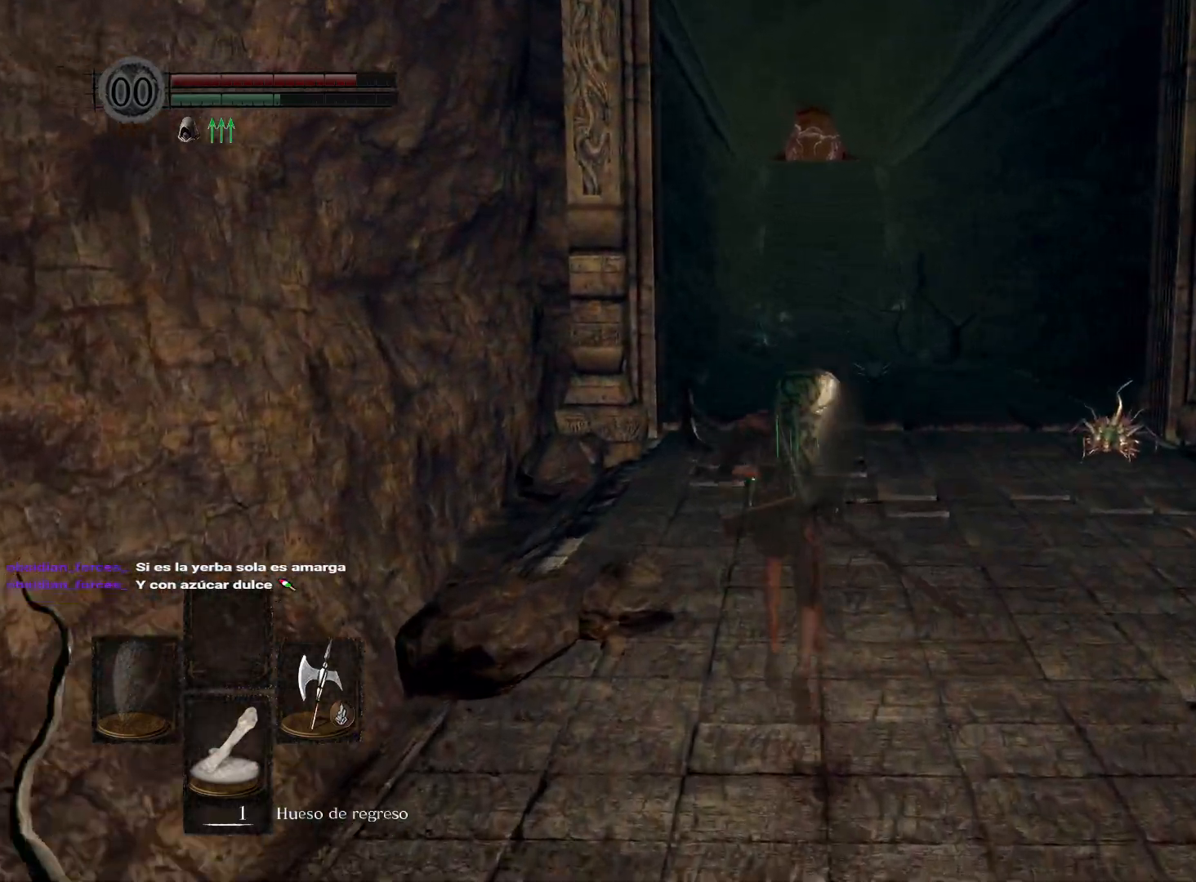
{"buttons": [], "left_stick": "up", "right_stick": "center", "events": [[233, "B", "up"]]}
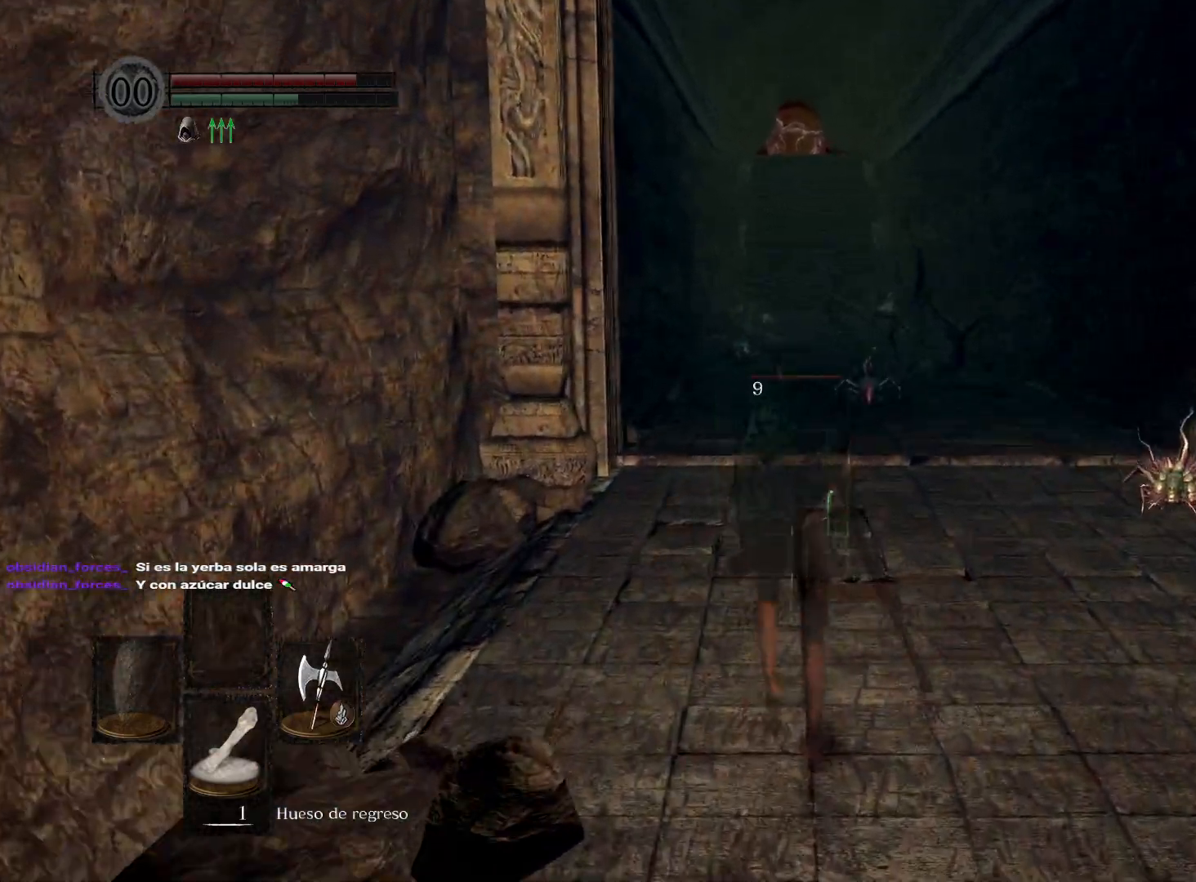
{"buttons": ["B"], "left_stick": "up", "right_stick": "center", "events": [[417, "B", "down"]]}
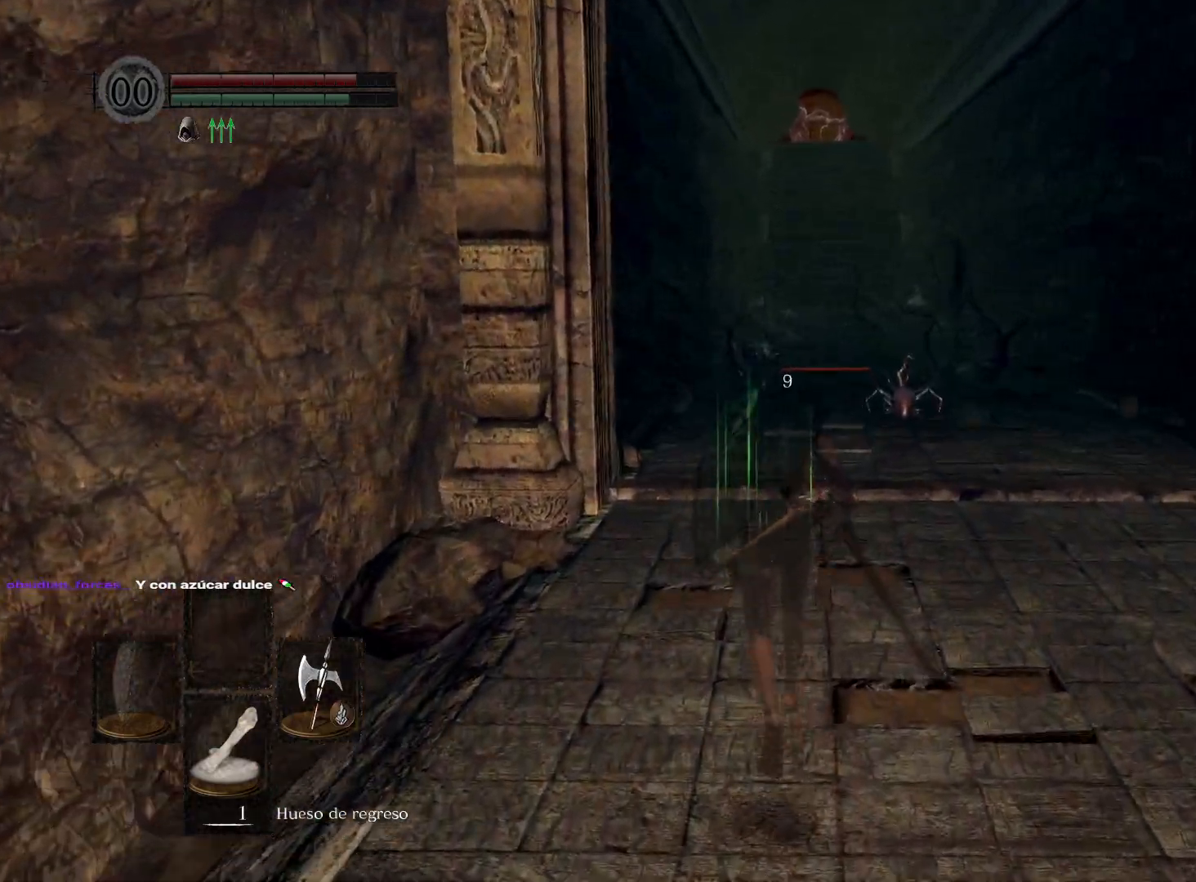
{"buttons": [], "left_stick": "center", "right_stick": "center", "events": [[33, "B", "up"], [317, "right_stick", "up"], [367, "left_stick", "center"], [500, "right_stick", "center"]]}
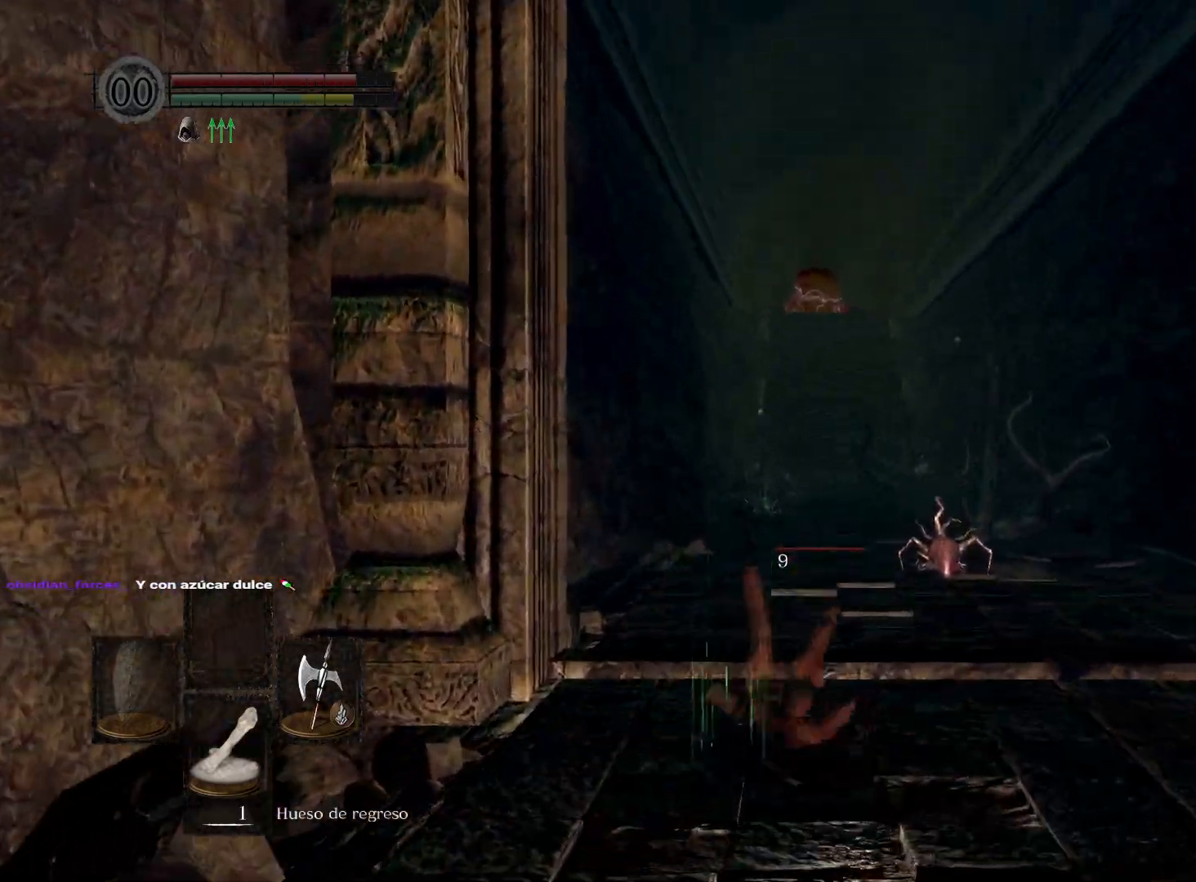
{"buttons": ["B"], "left_stick": "up", "right_stick": "center", "events": [[67, "left_stick", "up"], [267, "B", "down"]]}
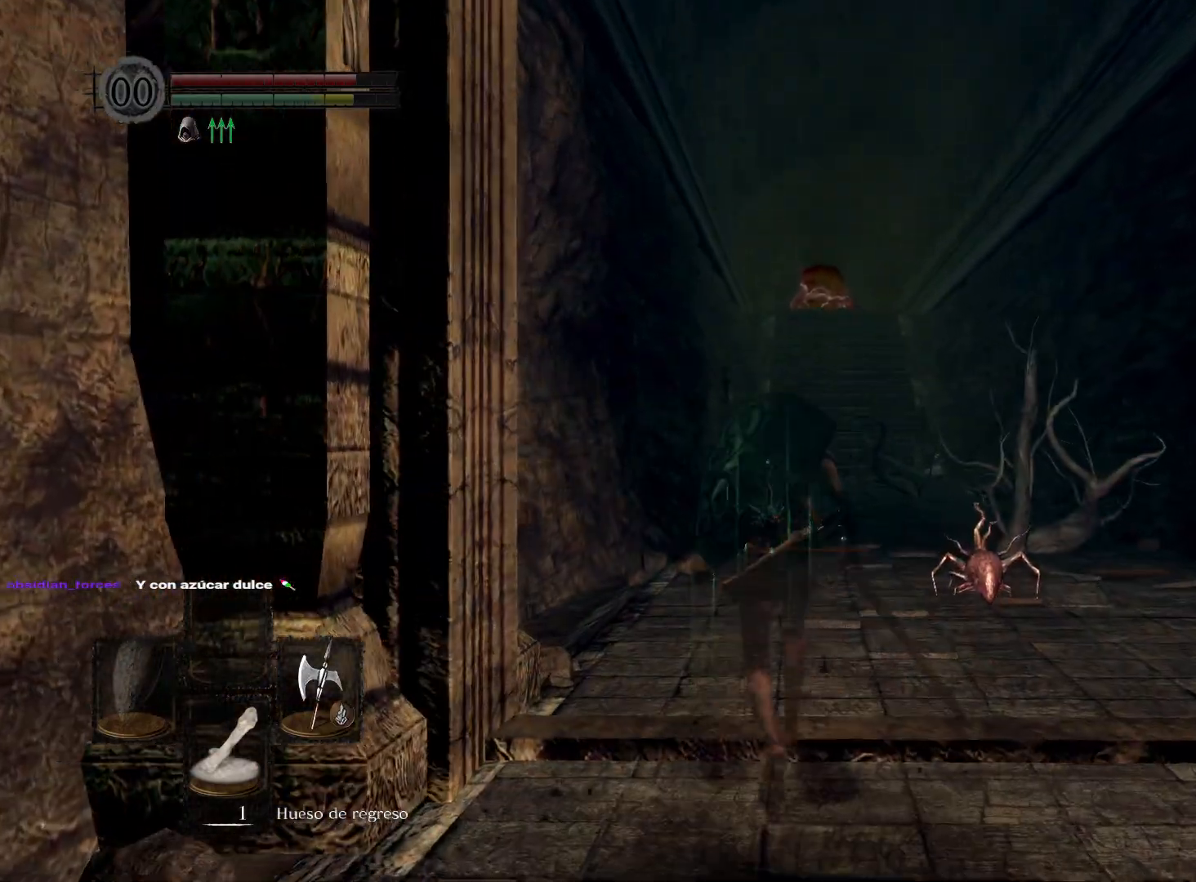
{"buttons": ["B"], "left_stick": "up", "right_stick": "center", "events": []}
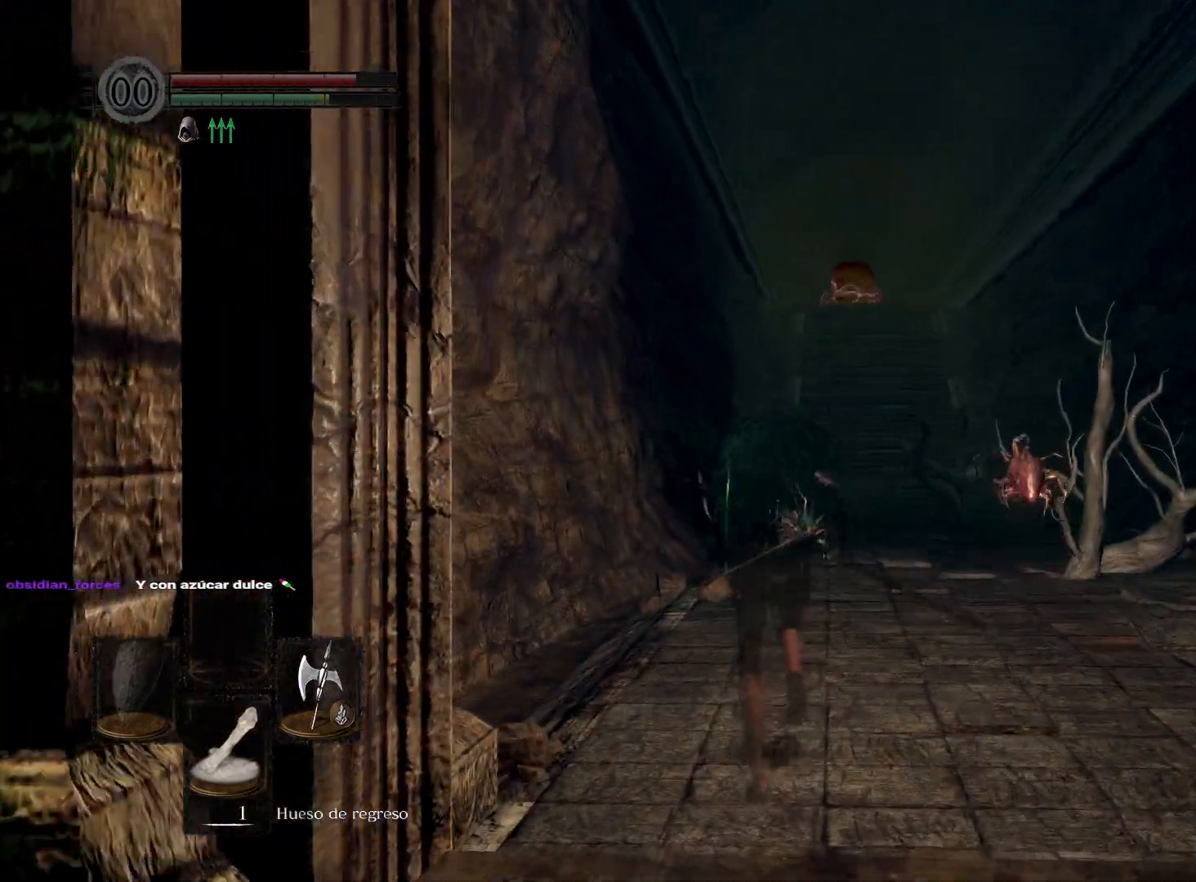
{"buttons": ["B"], "left_stick": "up", "right_stick": "center", "events": []}
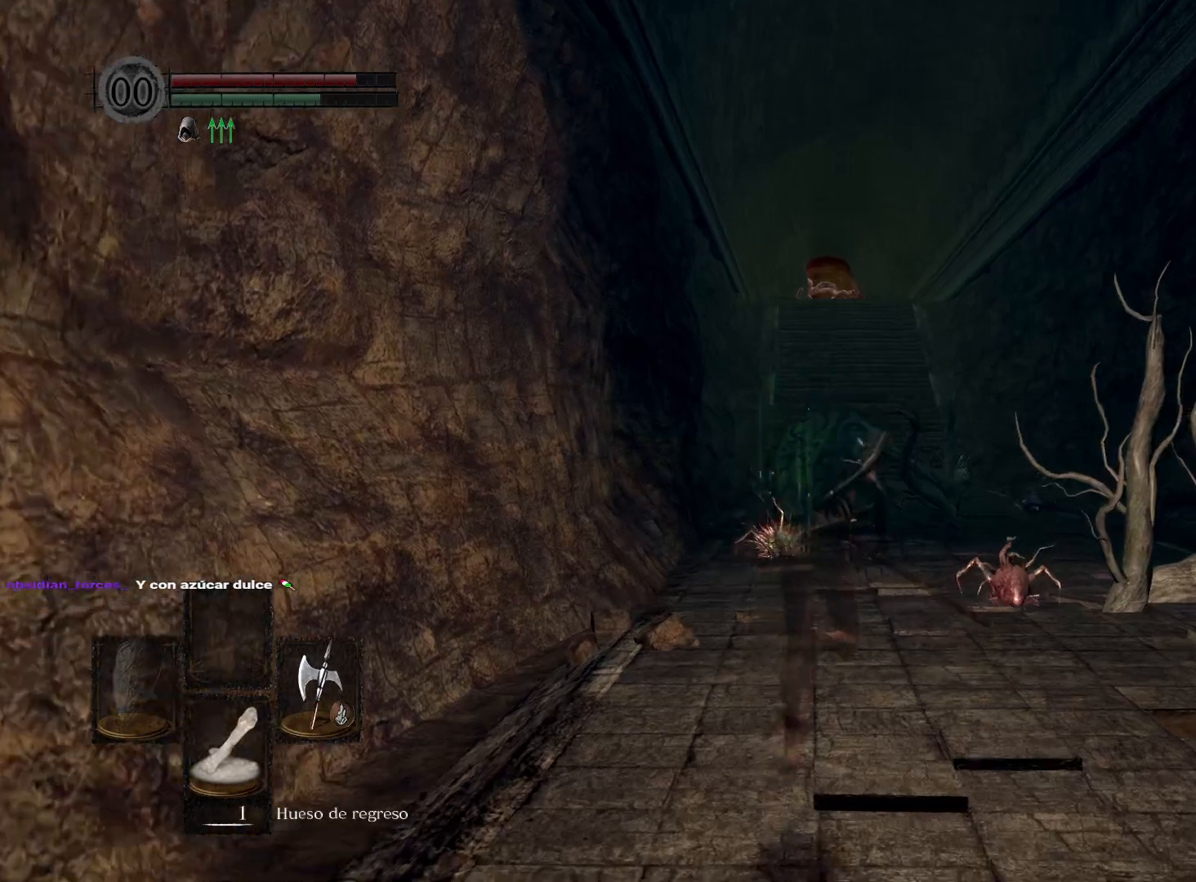
{"buttons": ["B"], "left_stick": "up", "right_stick": "center", "events": []}
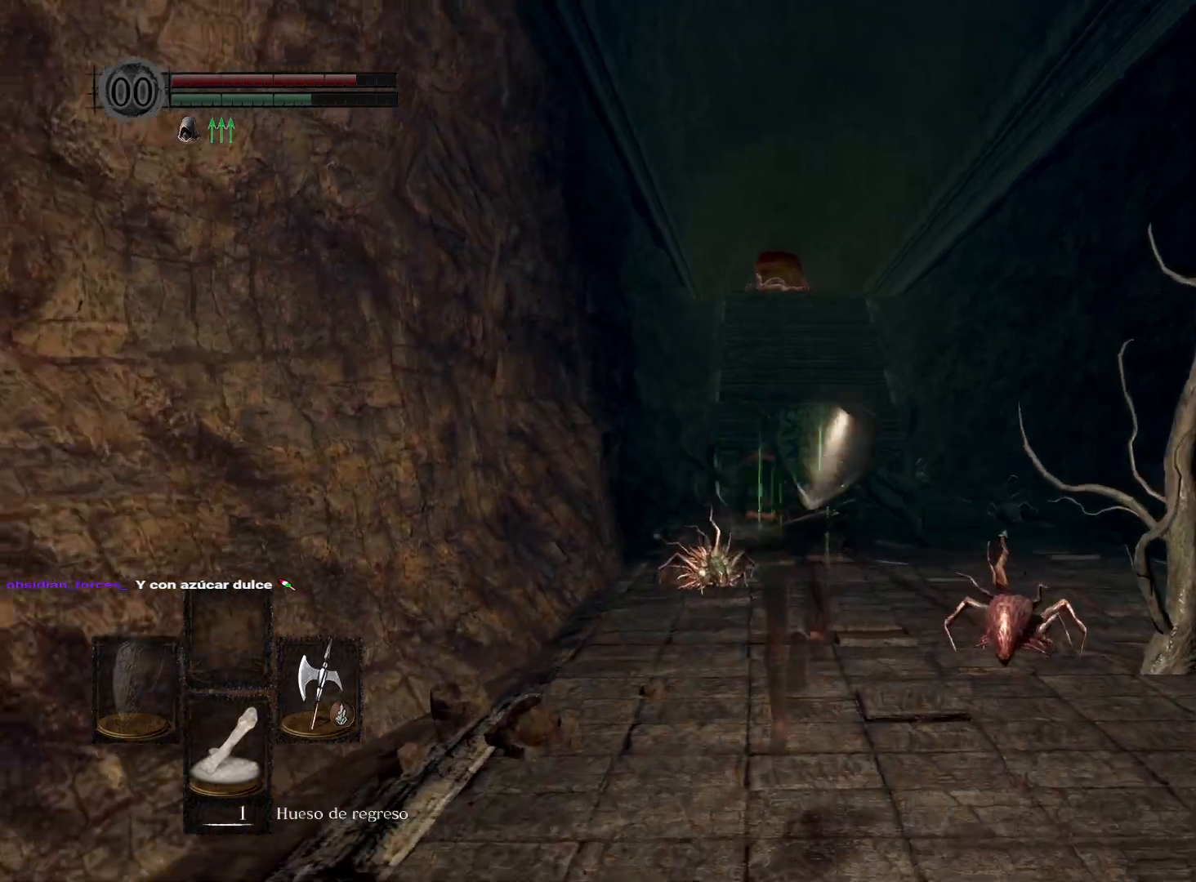
{"buttons": ["B"], "left_stick": "up", "right_stick": "center", "events": []}
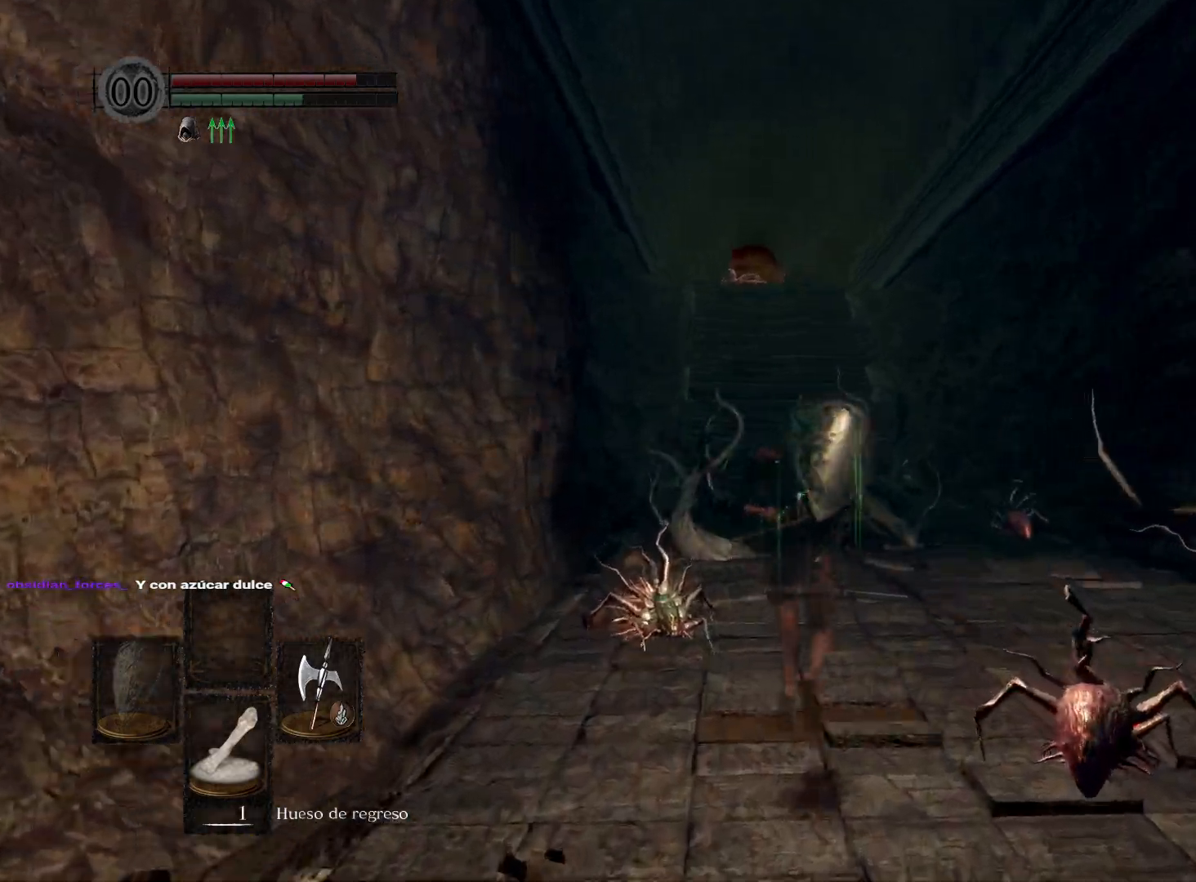
{"buttons": ["B"], "left_stick": "up", "right_stick": "center", "events": []}
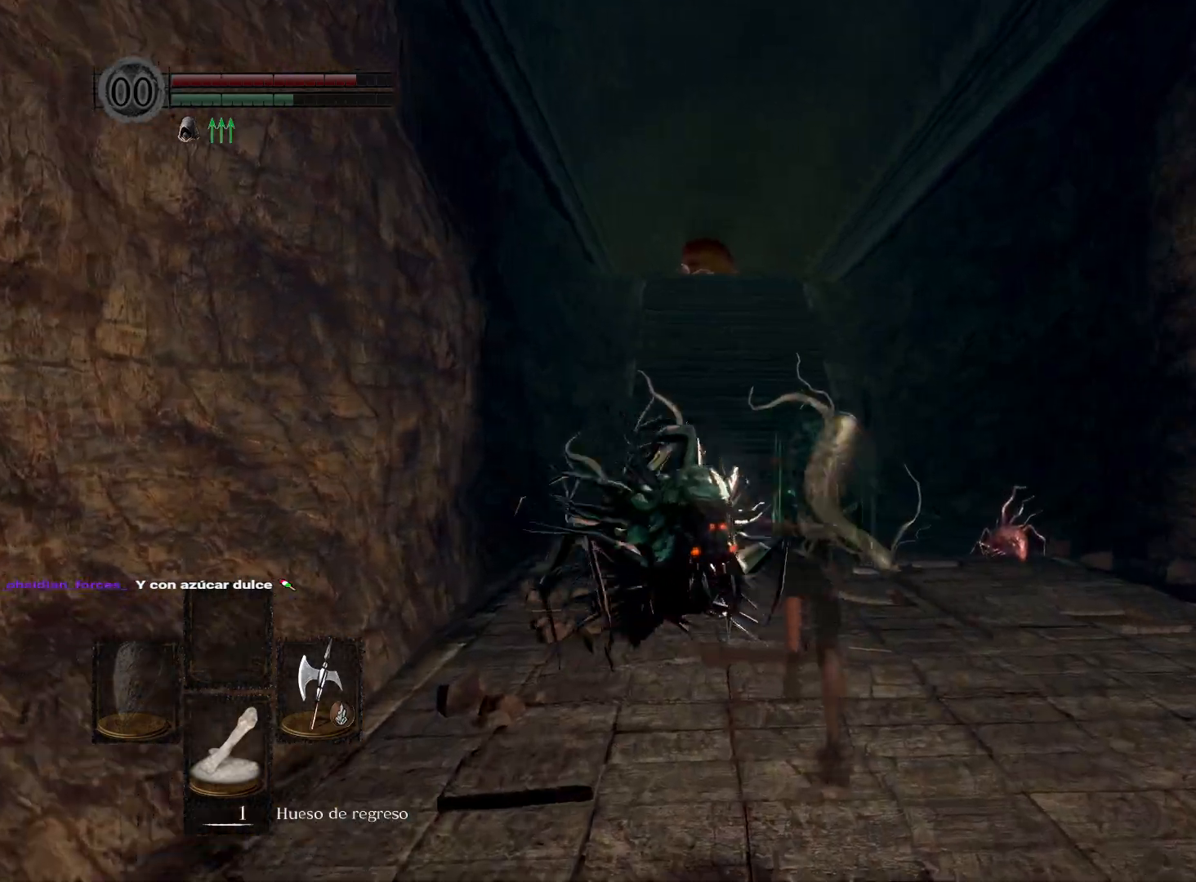
{"buttons": ["B"], "left_stick": "up", "right_stick": "center", "events": []}